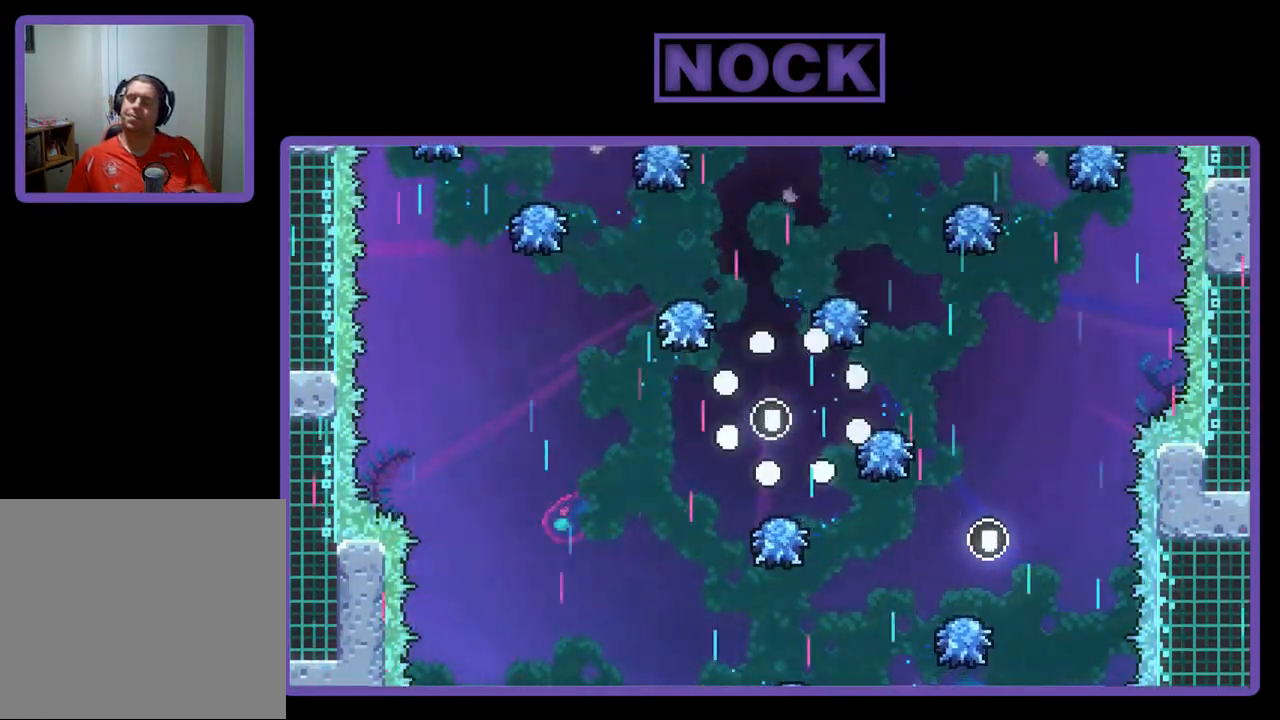
Gameplay with a controller (PlayStation layout); each line is a JSON object with the inputs held at the frame after it. "events" lists button and stick changes between this image and that frame as [ms after this image, input, new state], when the widget could be followed in between. Not read: right_stick.
{"buttons": [], "left_stick": "center", "events": []}
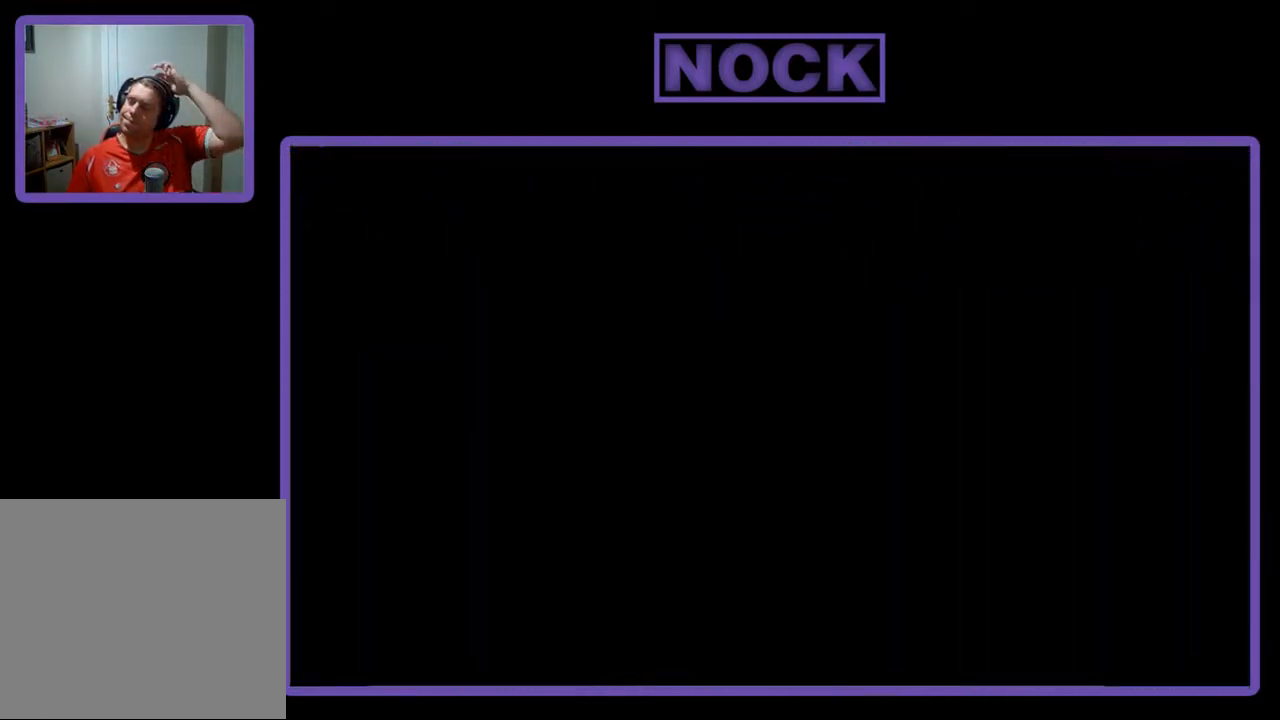
{"buttons": [], "left_stick": "center", "events": []}
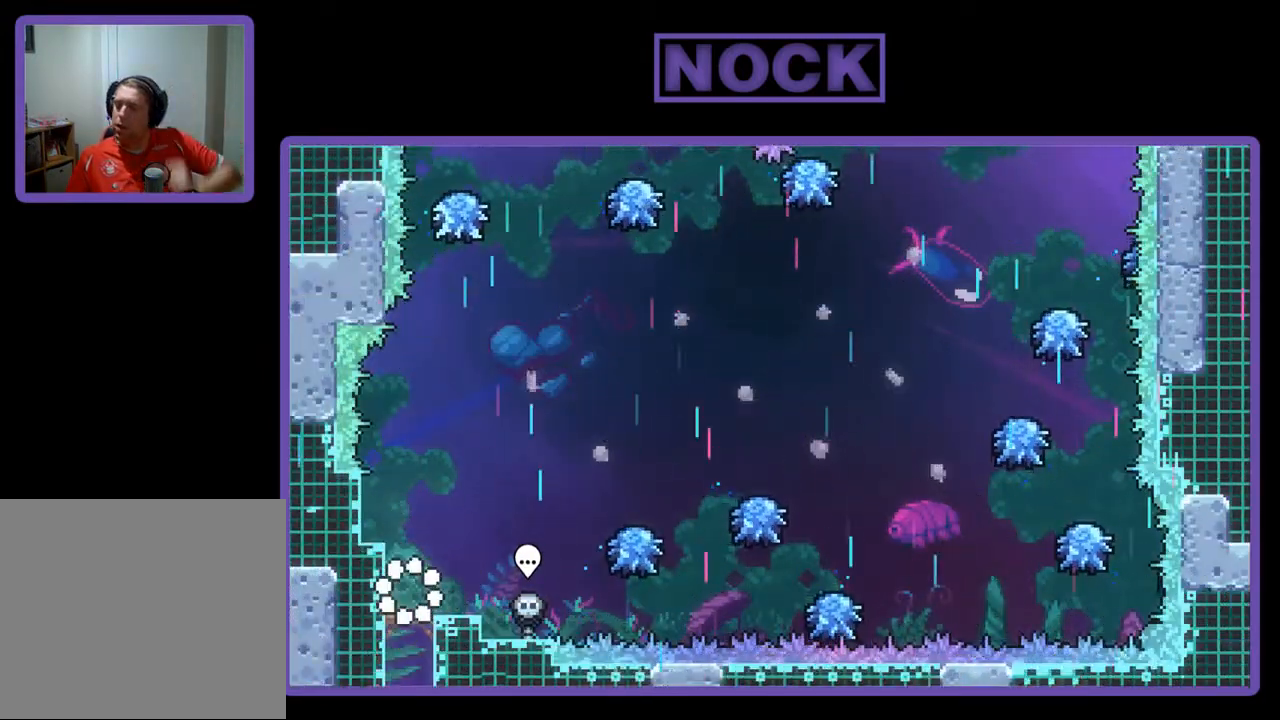
{"buttons": ["R2", "DPAD_RIGHT"], "left_stick": "center", "events": [[300, "DPAD_RIGHT", "down"], [333, "R2", "down"]]}
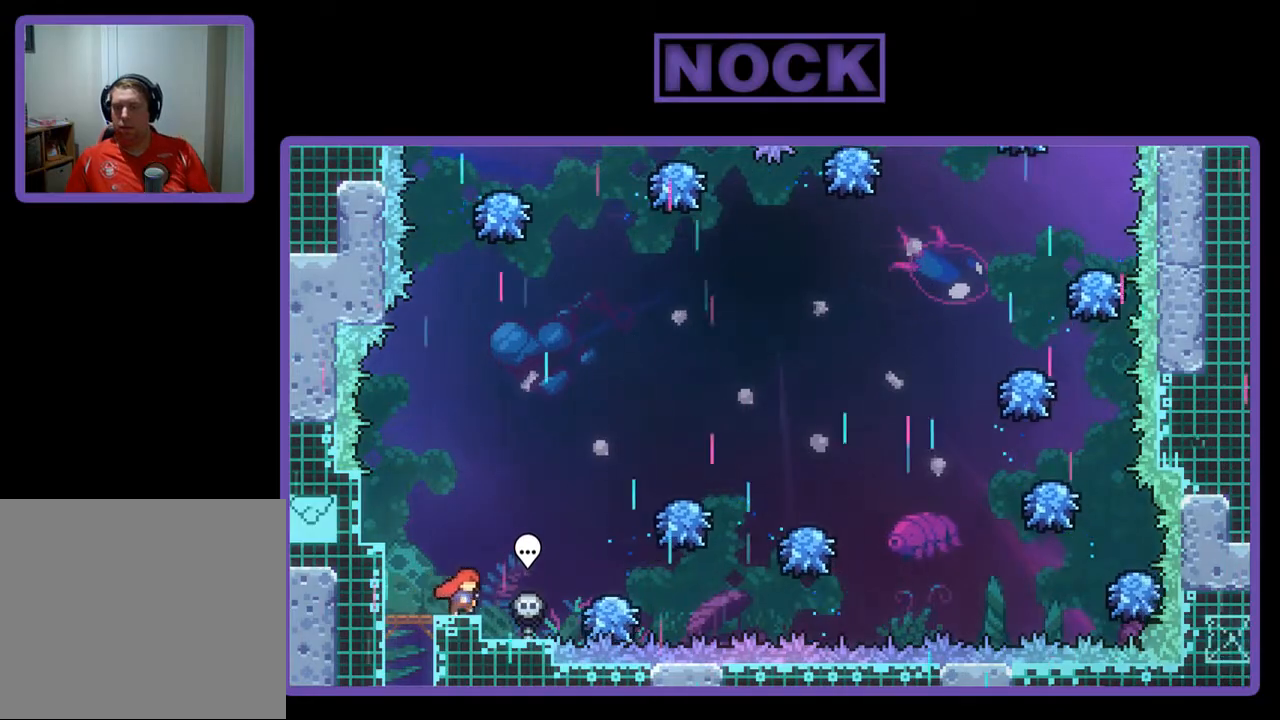
{"buttons": ["R2", "DPAD_RIGHT"], "left_stick": "center", "events": [[33, "CROSS", "down"], [267, "CROSS", "up"]]}
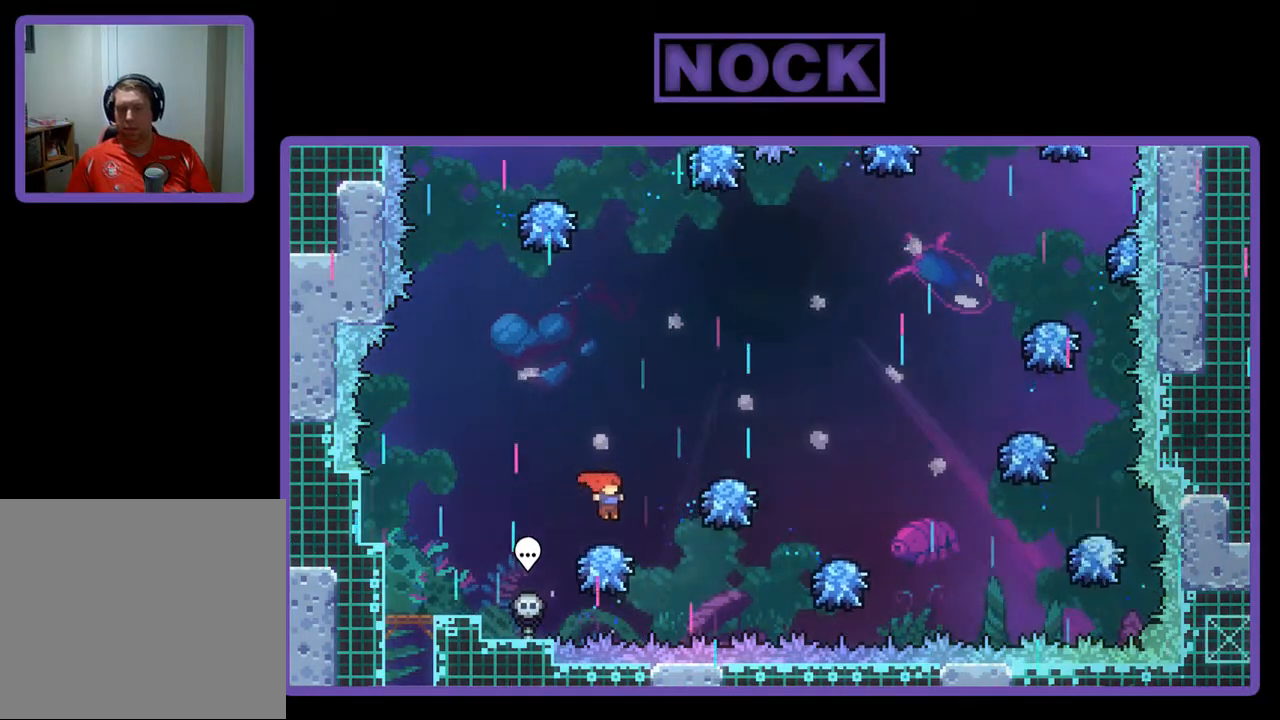
{"buttons": ["R2", "DPAD_RIGHT"], "left_stick": "center", "events": []}
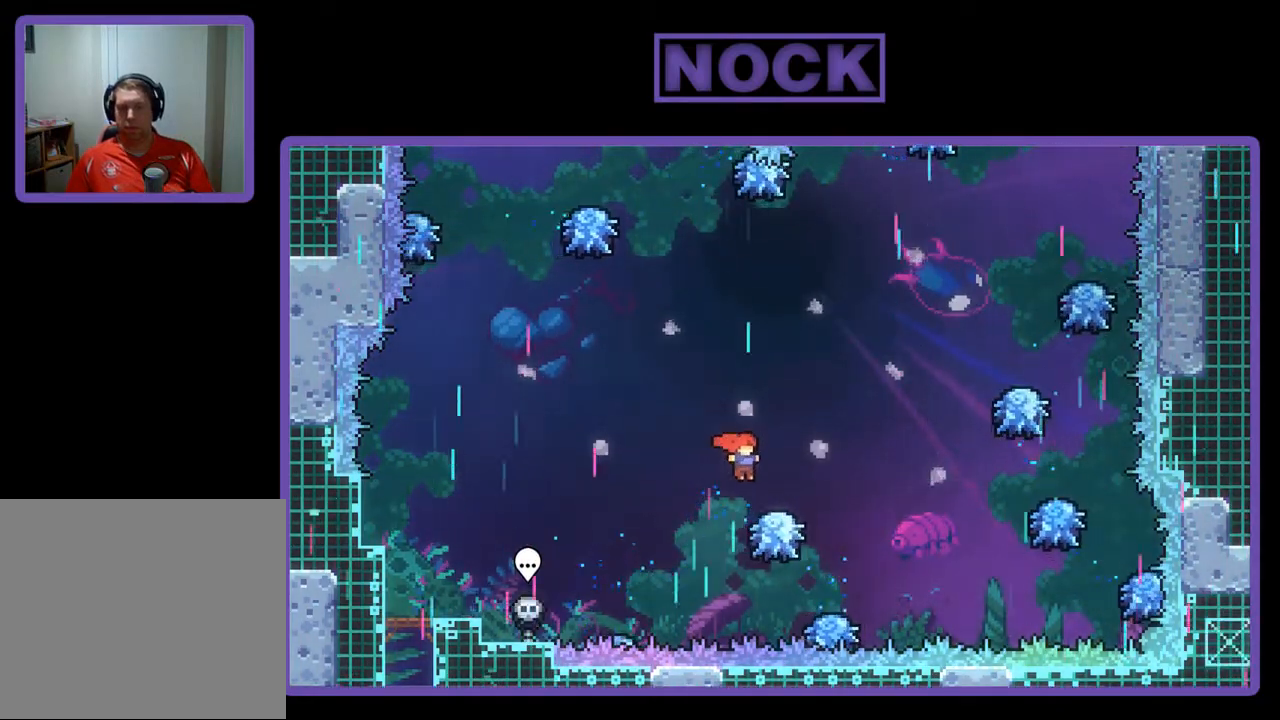
{"buttons": ["CIRCLE", "R2", "DPAD_UP", "DPAD_RIGHT"], "left_stick": "center", "events": [[233, "DPAD_UP", "down"], [333, "CIRCLE", "down"]]}
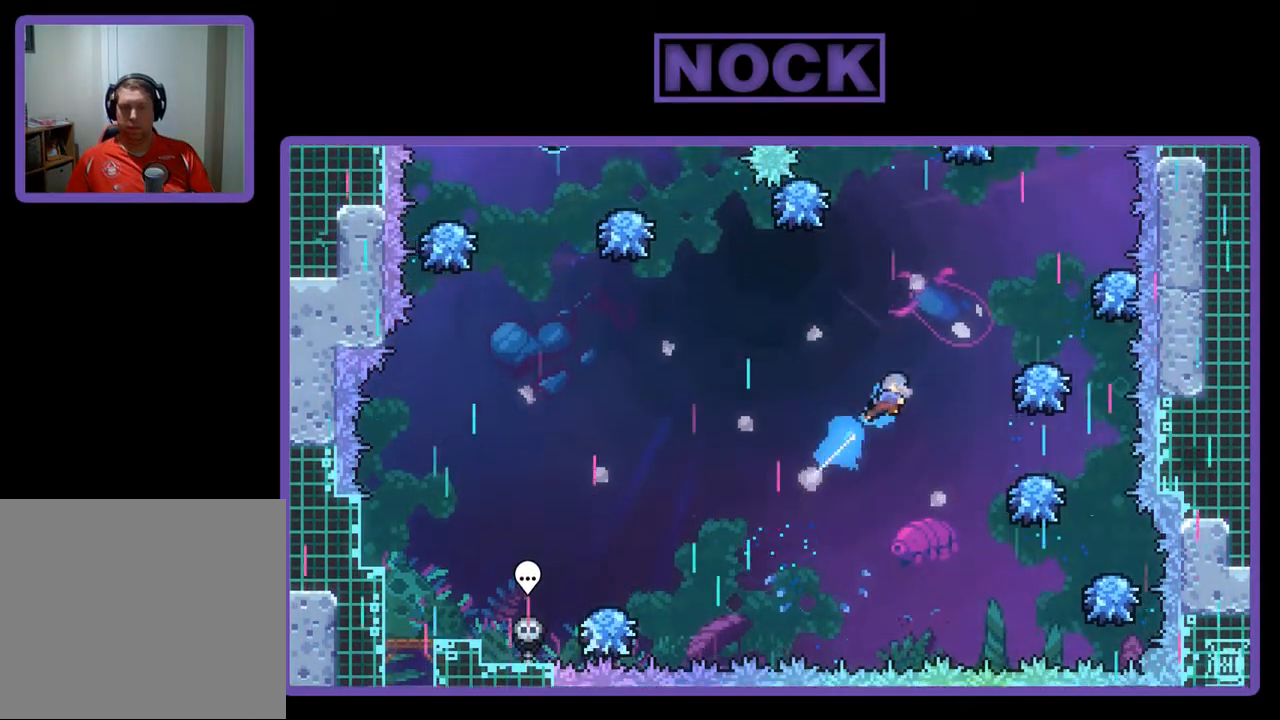
{"buttons": ["R2", "DPAD_RIGHT"], "left_stick": "center", "events": [[233, "DPAD_UP", "up"], [300, "CIRCLE", "up"], [300, "DPAD_RIGHT", "up"], [500, "DPAD_RIGHT", "down"]]}
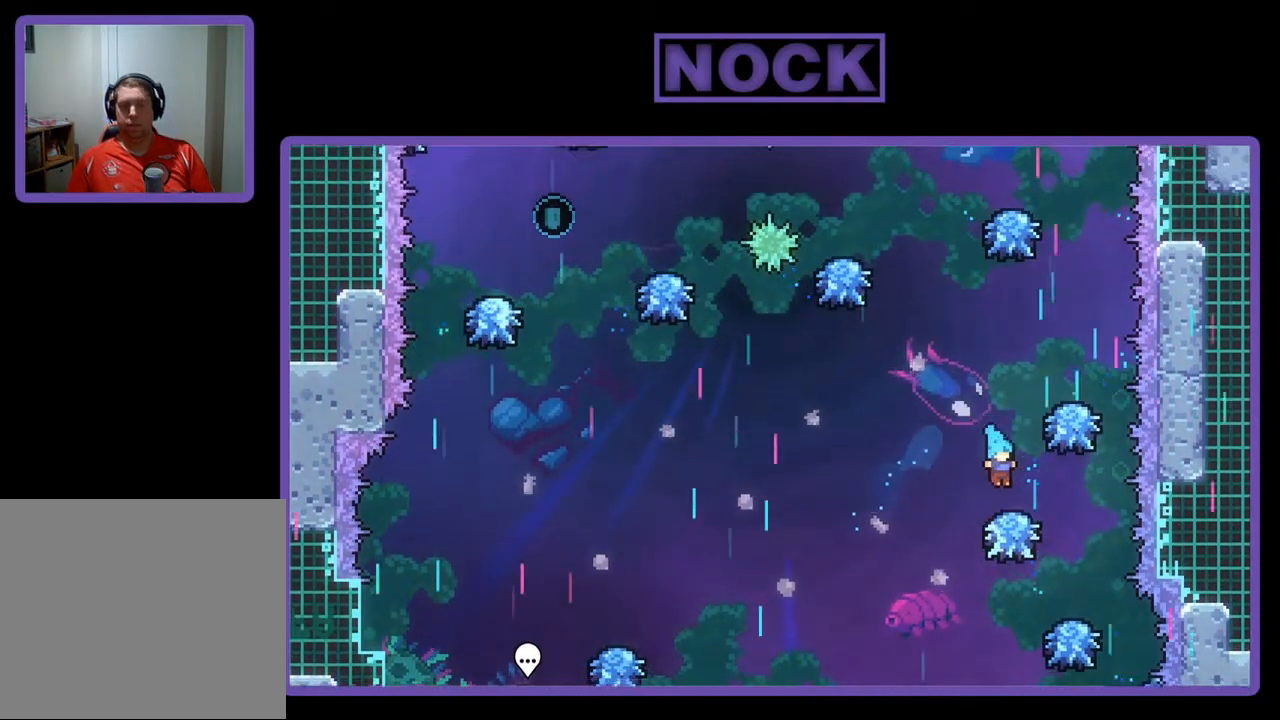
{"buttons": ["R2"], "left_stick": "center", "events": [[200, "DPAD_RIGHT", "up"], [367, "DPAD_LEFT", "down"], [500, "DPAD_LEFT", "up"]]}
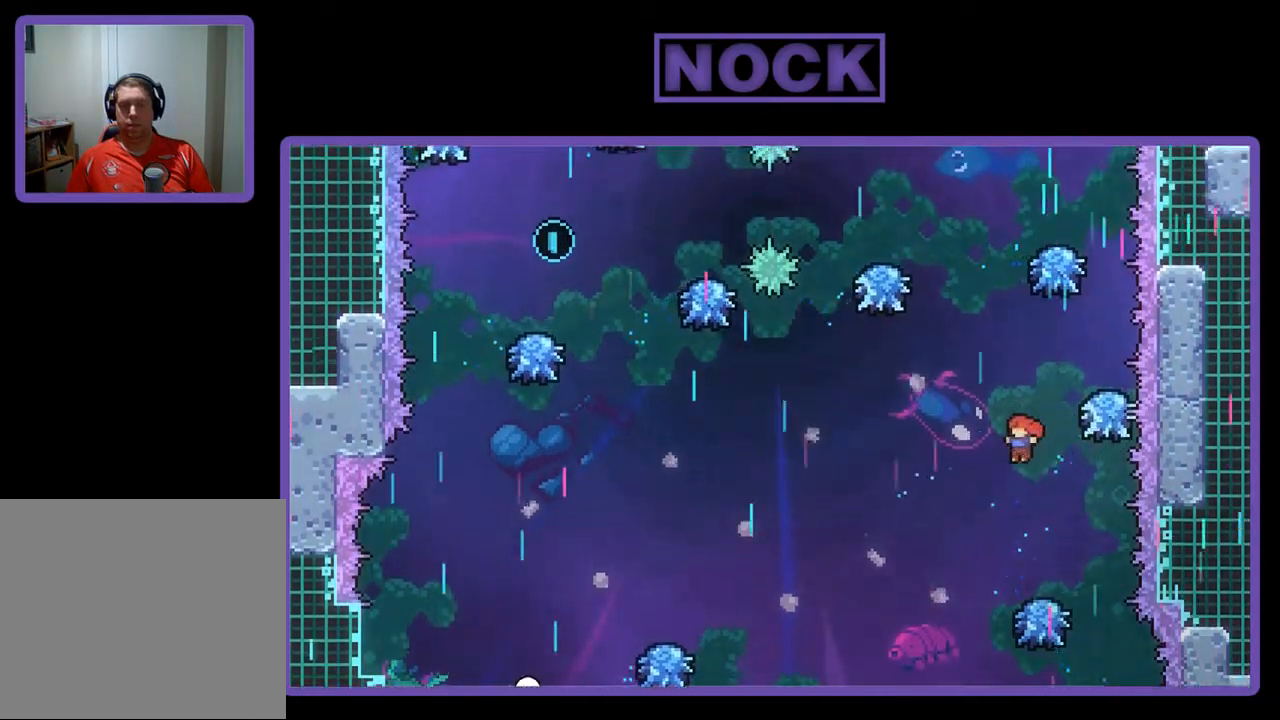
{"buttons": ["R2", "DPAD_UP"], "left_stick": "center", "events": [[100, "DPAD_RIGHT", "down"], [233, "DPAD_RIGHT", "up"], [467, "DPAD_UP", "down"]]}
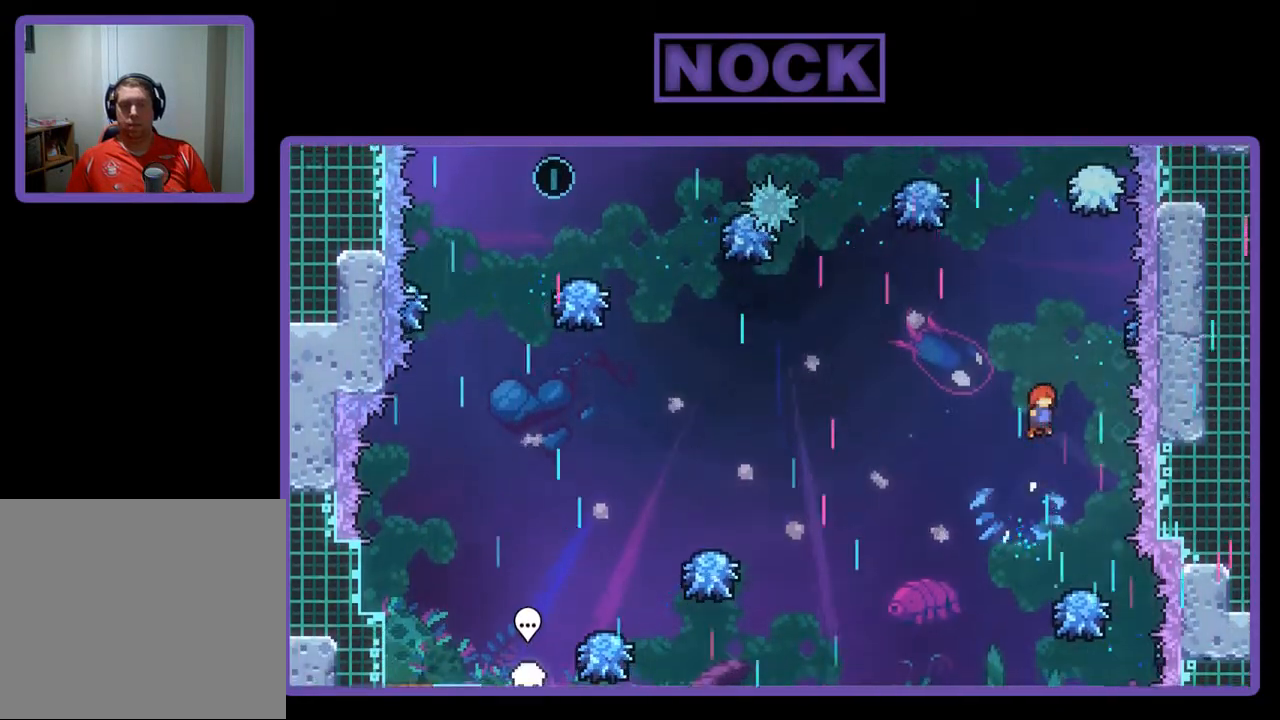
{"buttons": ["CIRCLE", "R2", "DPAD_RIGHT"], "left_stick": "center", "events": [[167, "CIRCLE", "down"], [467, "DPAD_RIGHT", "down"], [467, "DPAD_UP", "up"]]}
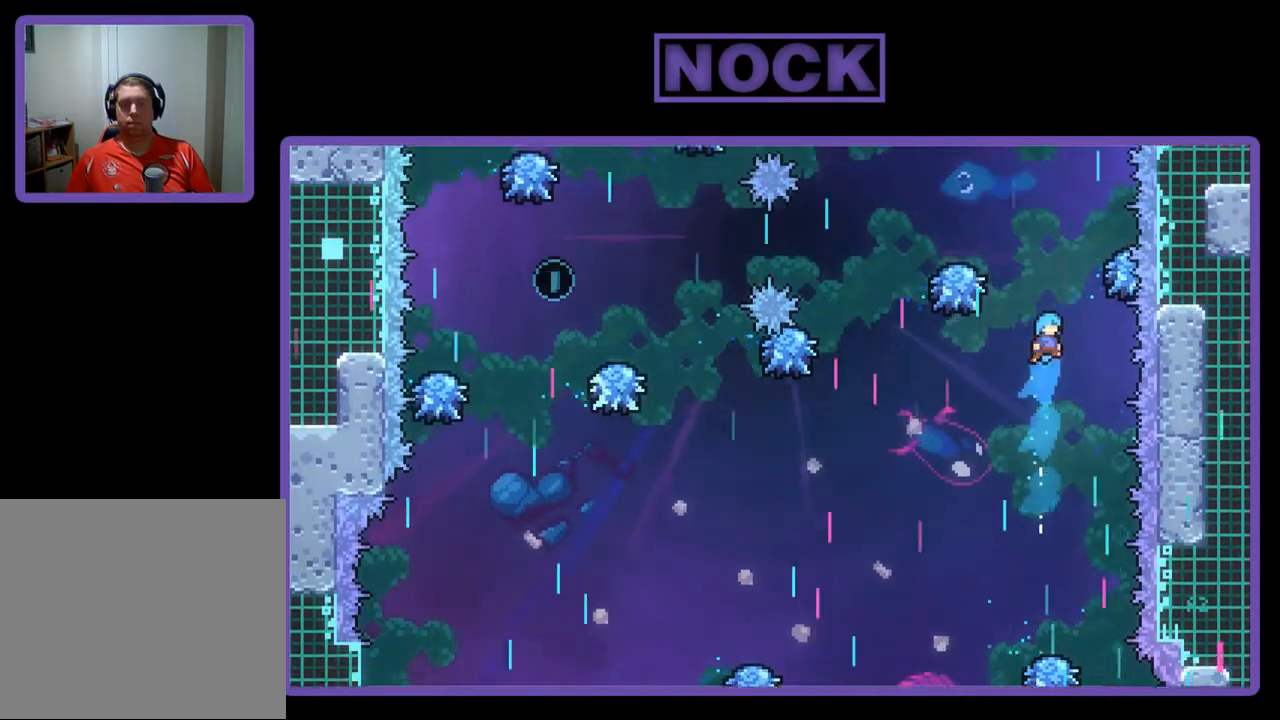
{"buttons": ["R2"], "left_stick": "center", "events": [[33, "DPAD_RIGHT", "up"], [100, "CIRCLE", "up"], [167, "DPAD_RIGHT", "down"], [233, "DPAD_RIGHT", "up"]]}
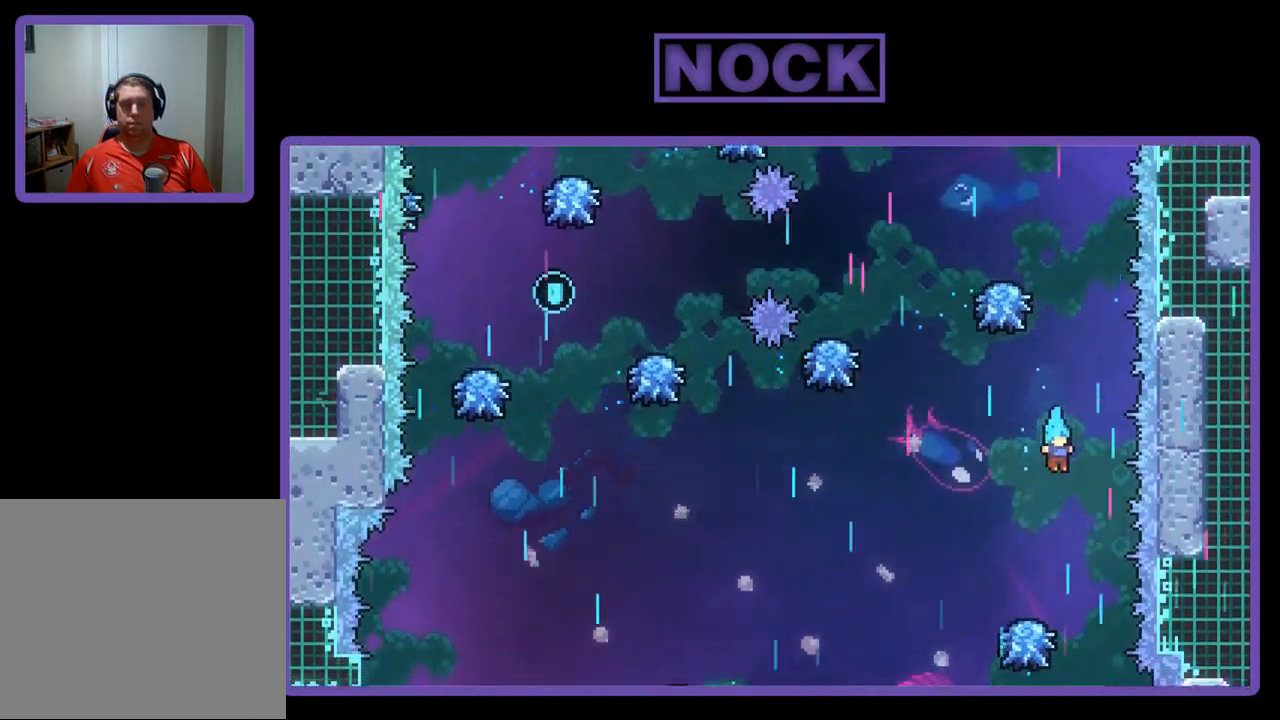
{"buttons": ["CROSS", "R2", "DPAD_UP"], "left_stick": "center", "events": [[167, "DPAD_LEFT", "down"], [333, "DPAD_LEFT", "up"], [367, "CROSS", "down"], [400, "DPAD_UP", "down"], [467, "DPAD_RIGHT", "down"], [500, "DPAD_RIGHT", "up"]]}
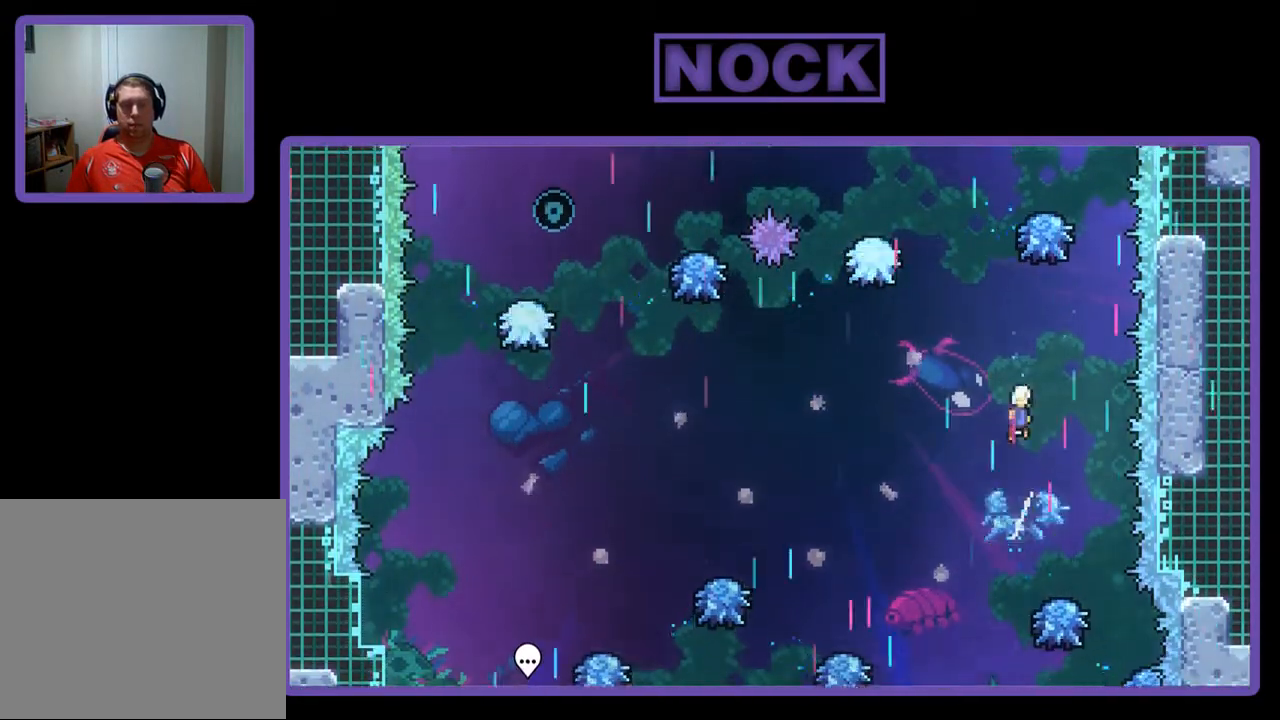
{"buttons": ["R2"], "left_stick": "center", "events": [[233, "DPAD_UP", "up"], [333, "CROSS", "up"]]}
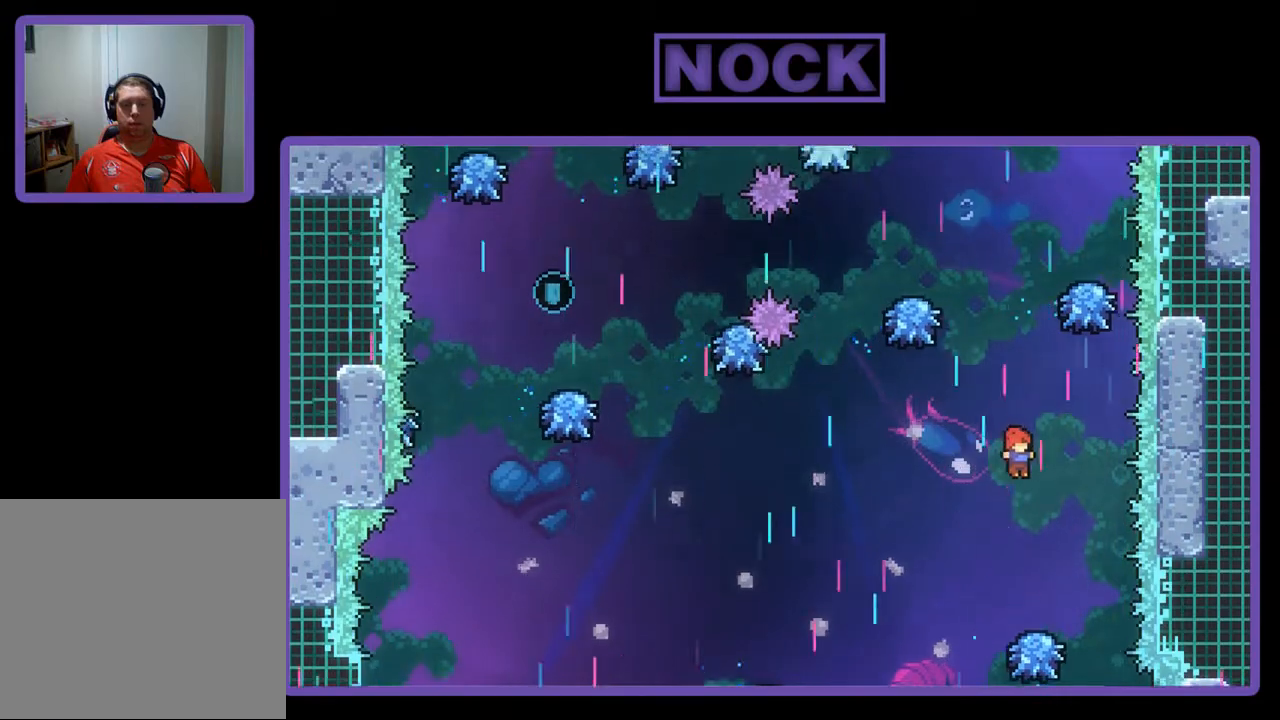
{"buttons": ["CROSS", "R2", "DPAD_RIGHT"], "left_stick": "center", "events": [[100, "DPAD_RIGHT", "down"], [167, "DPAD_RIGHT", "up"], [333, "CROSS", "down"], [500, "DPAD_RIGHT", "down"]]}
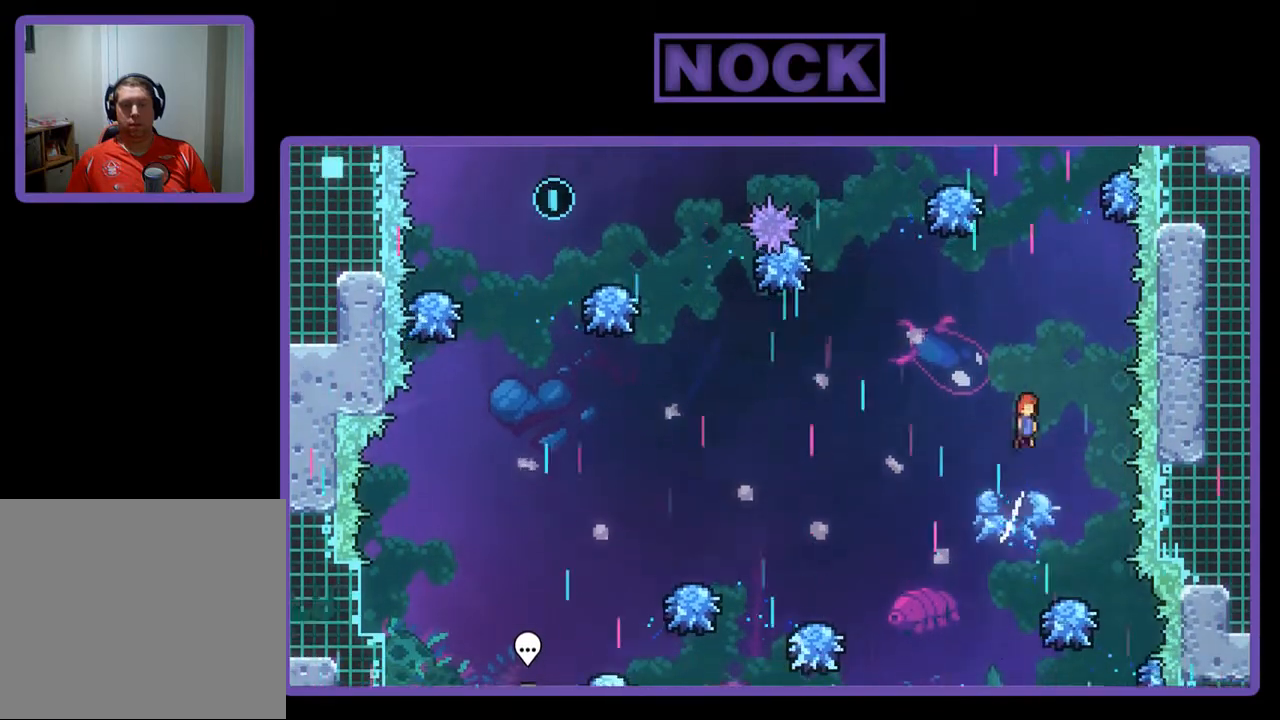
{"buttons": ["CIRCLE", "R2", "DPAD_UP"], "left_stick": "center", "events": [[200, "DPAD_UP", "down"], [300, "CROSS", "up"], [367, "DPAD_RIGHT", "up"], [400, "CIRCLE", "down"]]}
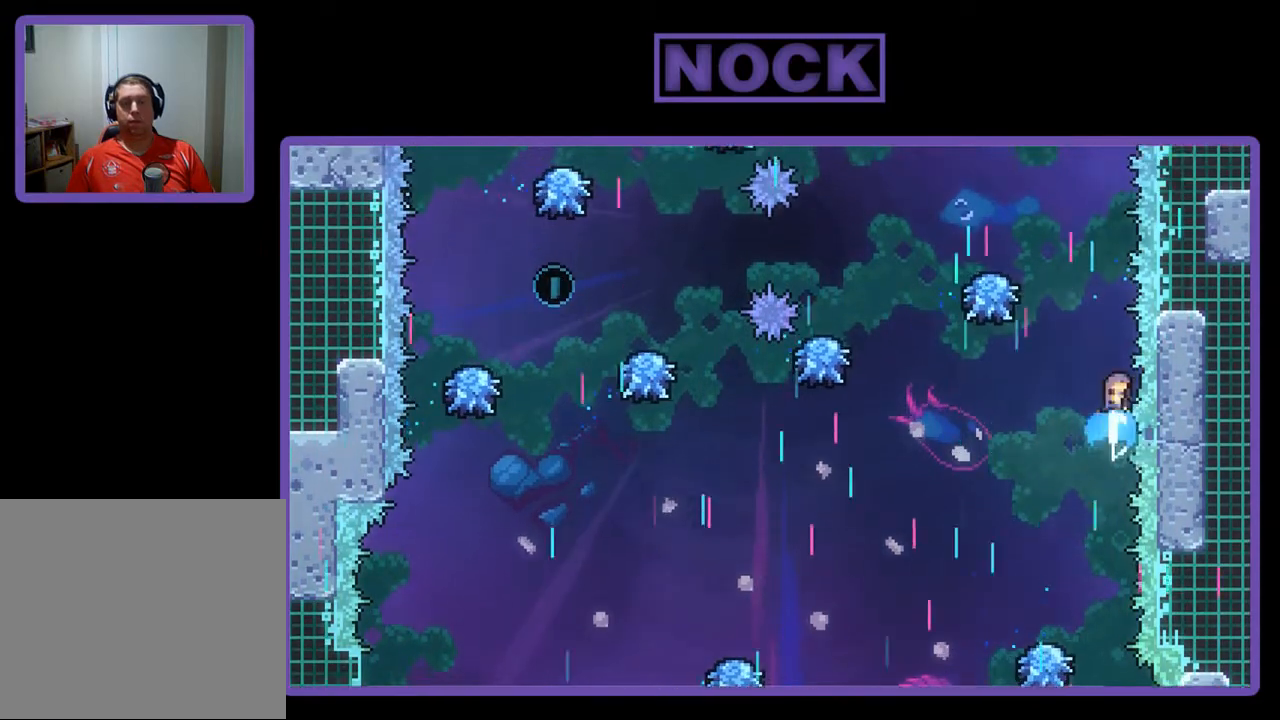
{"buttons": ["R2"], "left_stick": "center", "events": [[200, "DPAD_LEFT", "down"], [467, "DPAD_LEFT", "up"], [500, "CIRCLE", "up"], [500, "DPAD_UP", "up"]]}
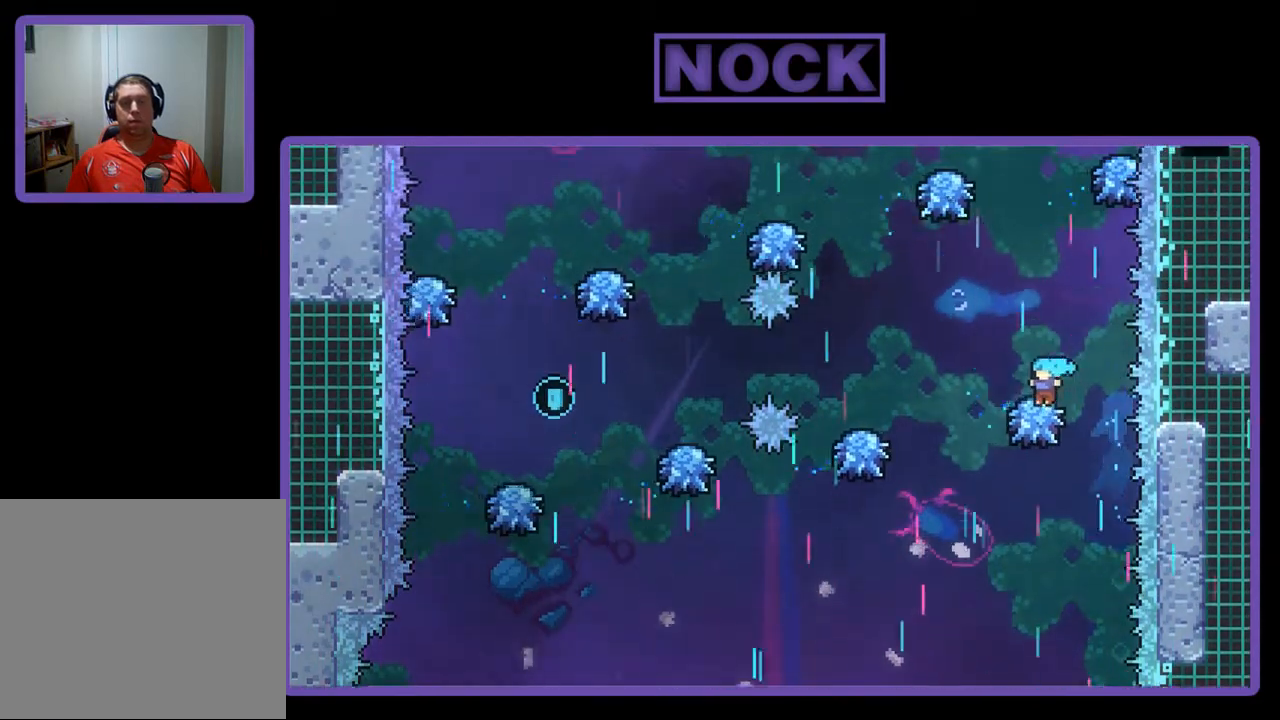
{"buttons": ["CIRCLE", "R2", "DPAD_UP"], "left_stick": "center", "events": [[133, "DPAD_RIGHT", "down"], [267, "DPAD_RIGHT", "up"], [400, "CIRCLE", "down"], [400, "DPAD_UP", "down"]]}
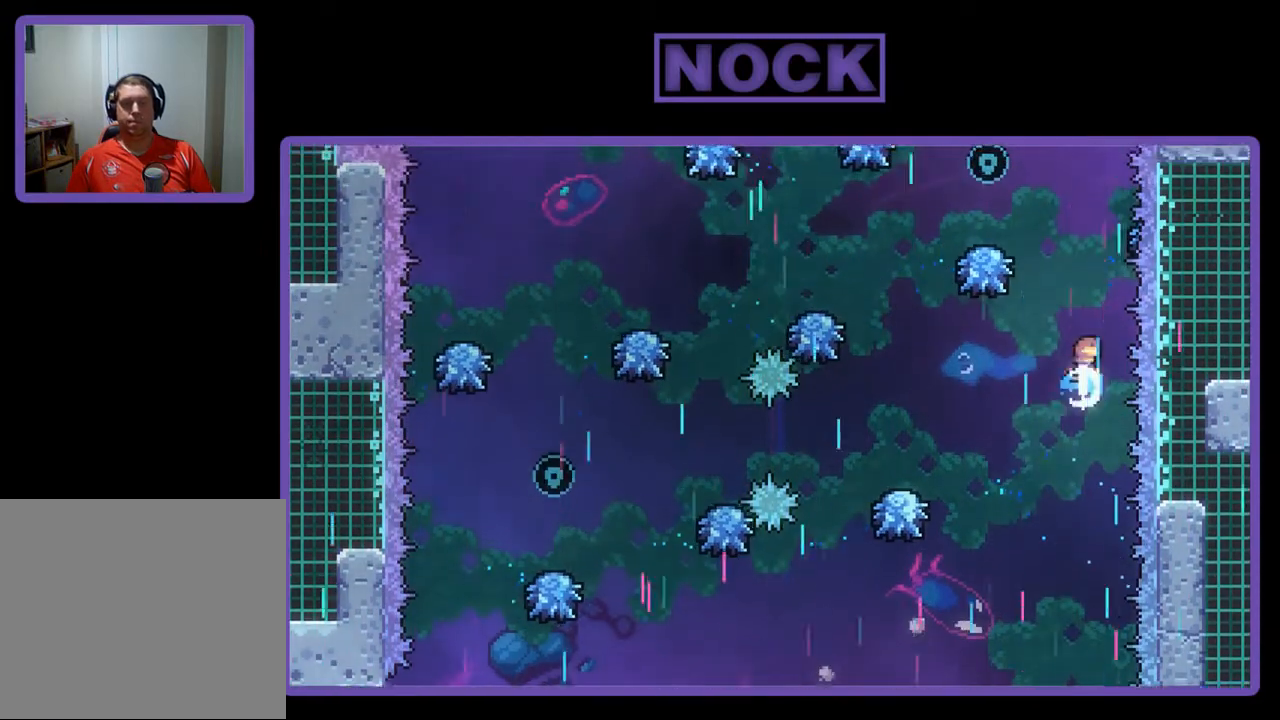
{"buttons": ["R2", "DPAD_LEFT"], "left_stick": "center", "events": [[200, "CIRCLE", "up"], [200, "DPAD_UP", "up"], [333, "DPAD_LEFT", "down"]]}
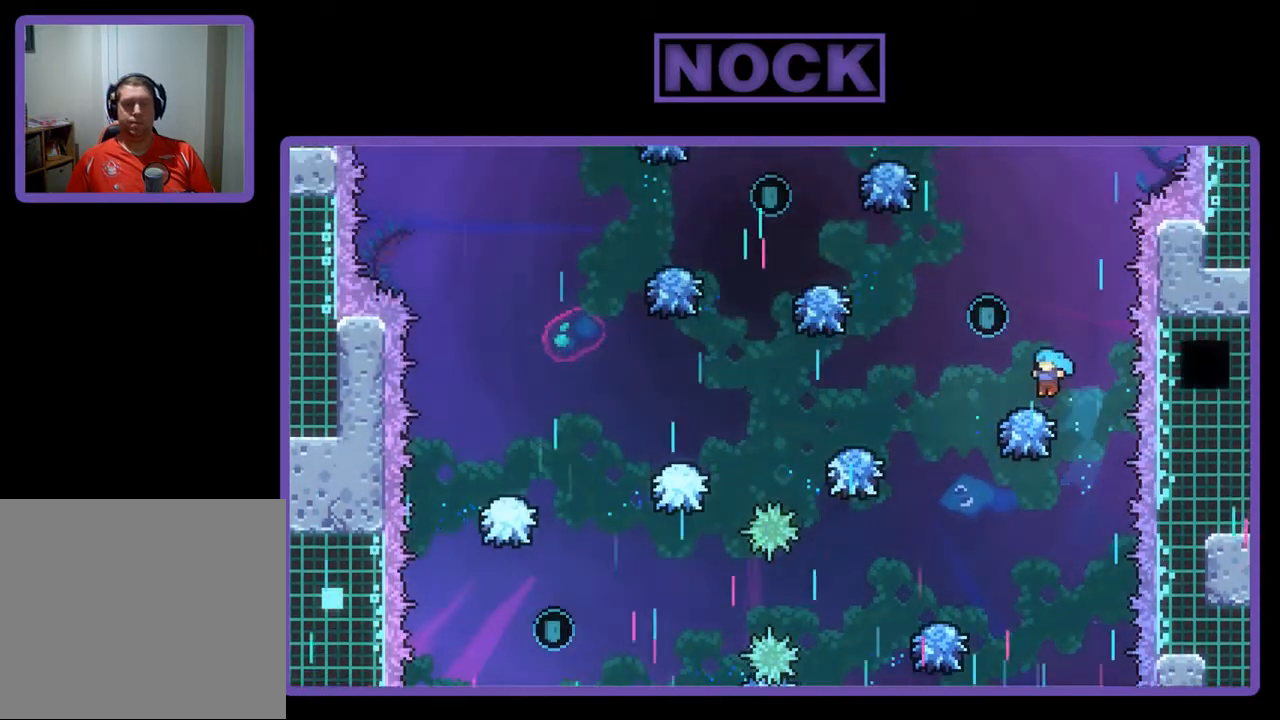
{"buttons": ["R2", "DPAD_LEFT"], "left_stick": "center", "events": [[200, "DPAD_LEFT", "up"], [367, "DPAD_LEFT", "down"]]}
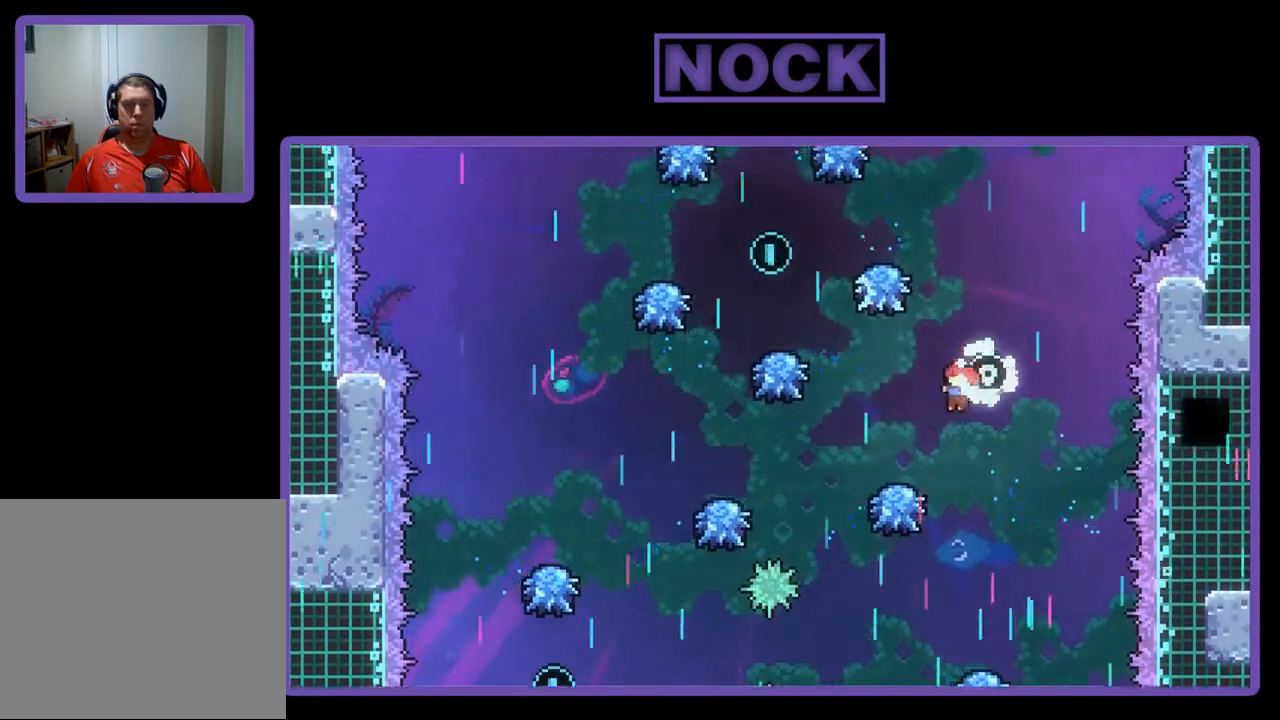
{"buttons": ["R2"], "left_stick": "center", "events": [[133, "DPAD_LEFT", "up"]]}
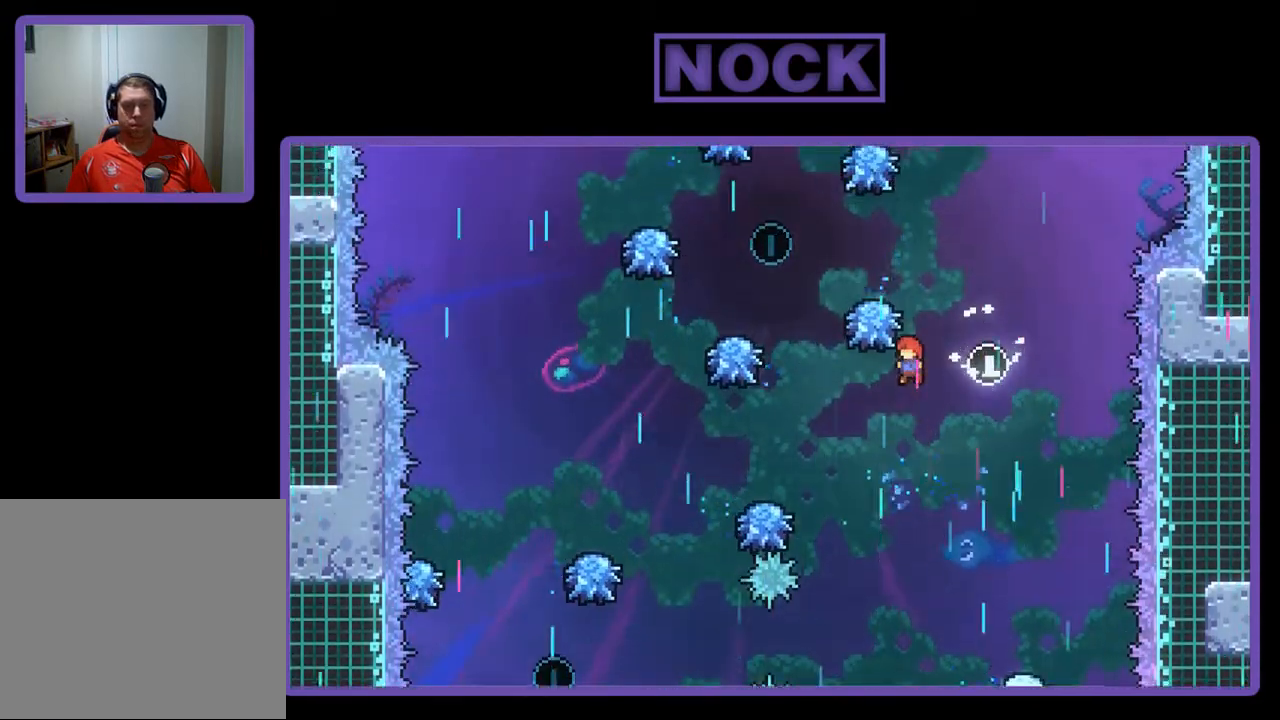
{"buttons": ["CIRCLE", "R2", "DPAD_LEFT"], "left_stick": "center", "events": [[167, "DPAD_LEFT", "down"], [400, "CIRCLE", "down"]]}
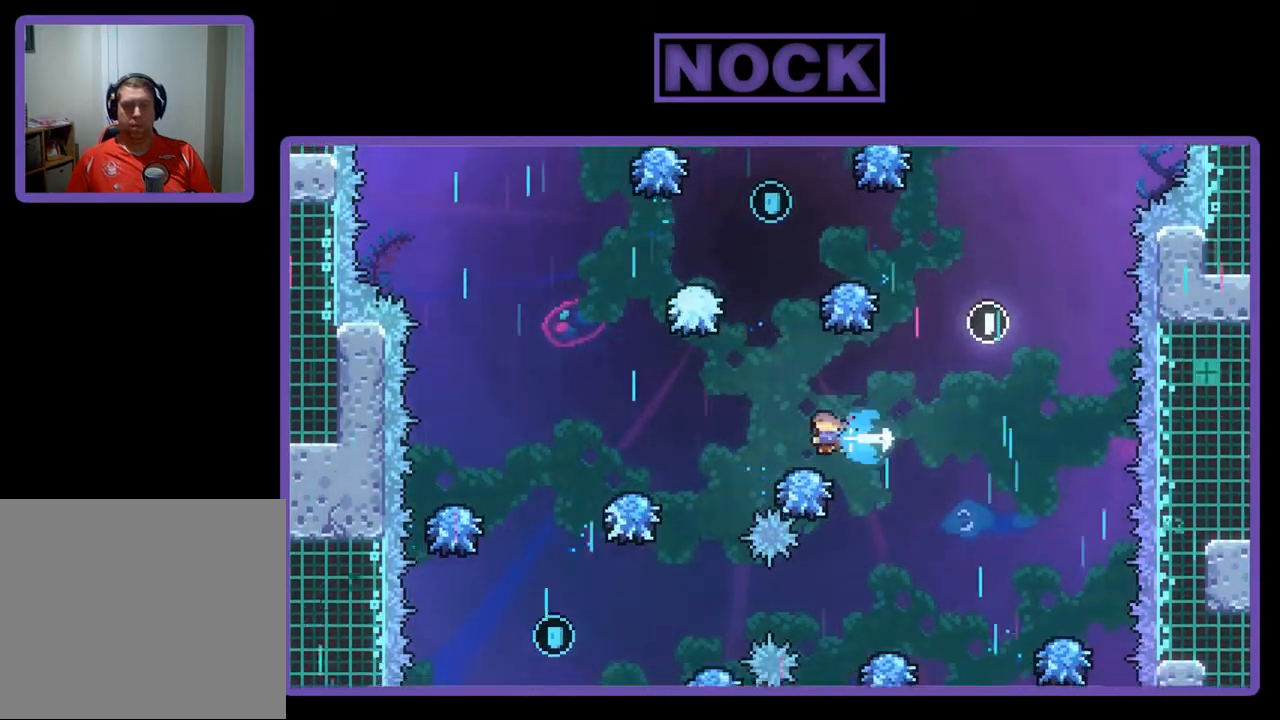
{"buttons": ["R2"], "left_stick": "center", "events": [[433, "CIRCLE", "up"], [433, "DPAD_LEFT", "up"]]}
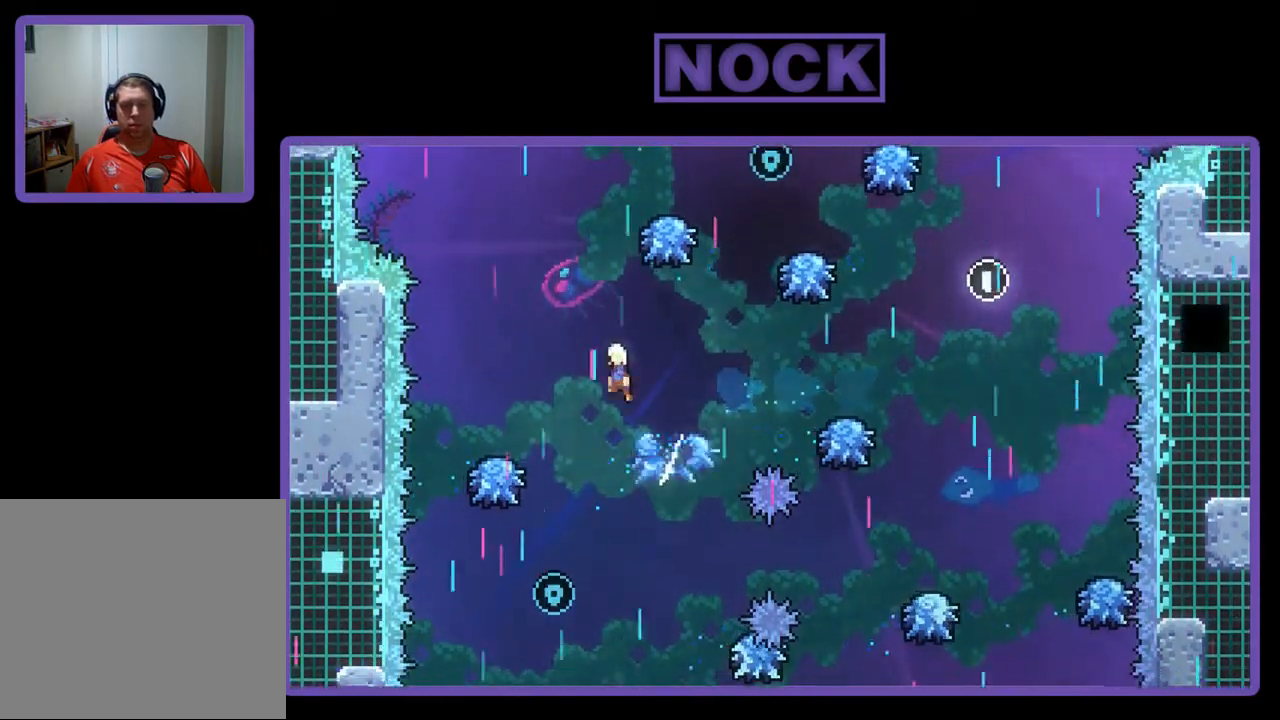
{"buttons": ["R2"], "left_stick": "center", "events": [[167, "DPAD_LEFT", "down"], [300, "DPAD_LEFT", "up"], [400, "DPAD_LEFT", "down"], [500, "DPAD_LEFT", "up"]]}
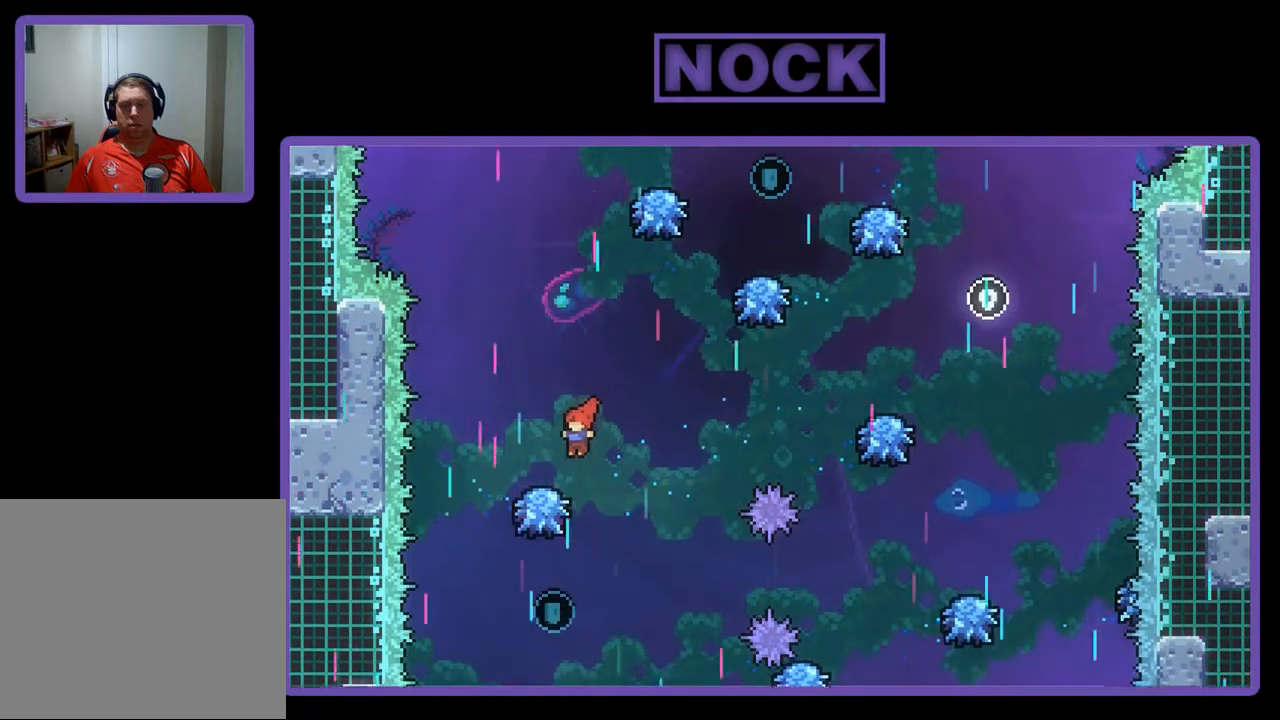
{"buttons": ["R2"], "left_stick": "center", "events": []}
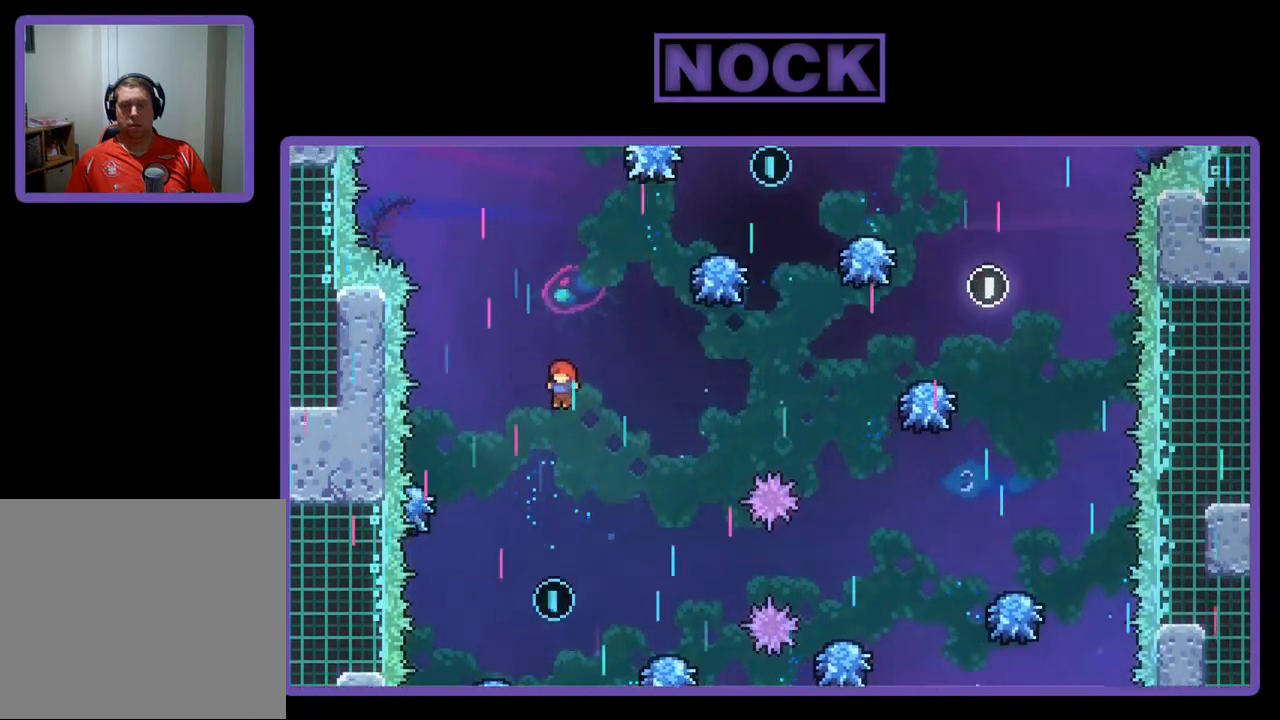
{"buttons": ["R2", "DPAD_RIGHT"], "left_stick": "center", "events": [[467, "DPAD_RIGHT", "down"]]}
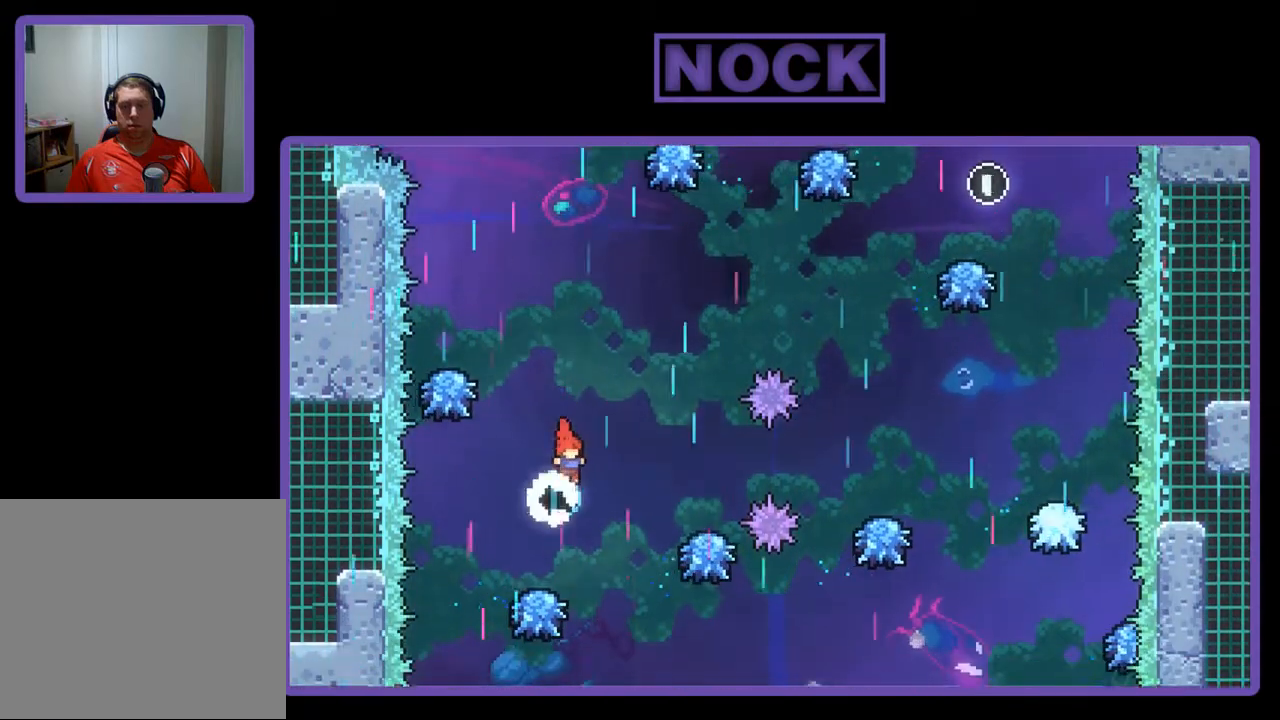
{"buttons": ["R2", "DPAD_UP", "DPAD_RIGHT"], "left_stick": "center", "events": [[467, "DPAD_UP", "down"]]}
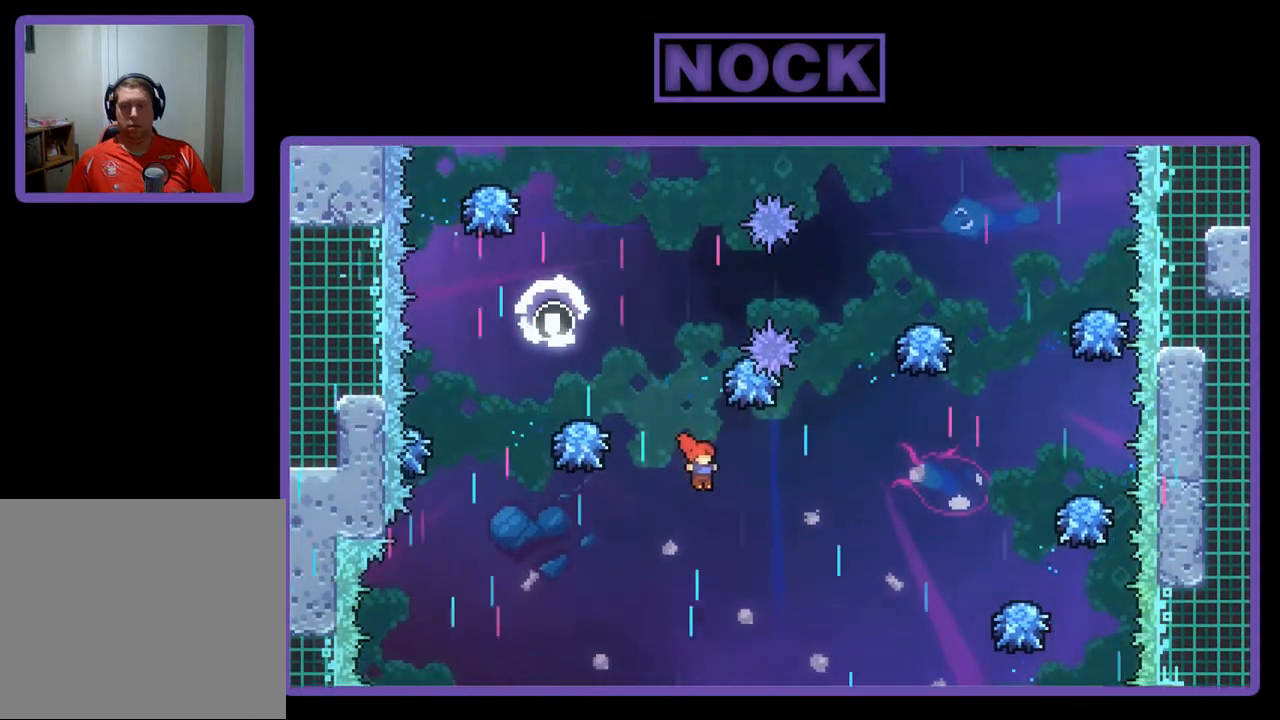
{"buttons": ["CIRCLE", "R2", "DPAD_UP", "DPAD_RIGHT"], "left_stick": "center", "events": [[300, "CIRCLE", "down"]]}
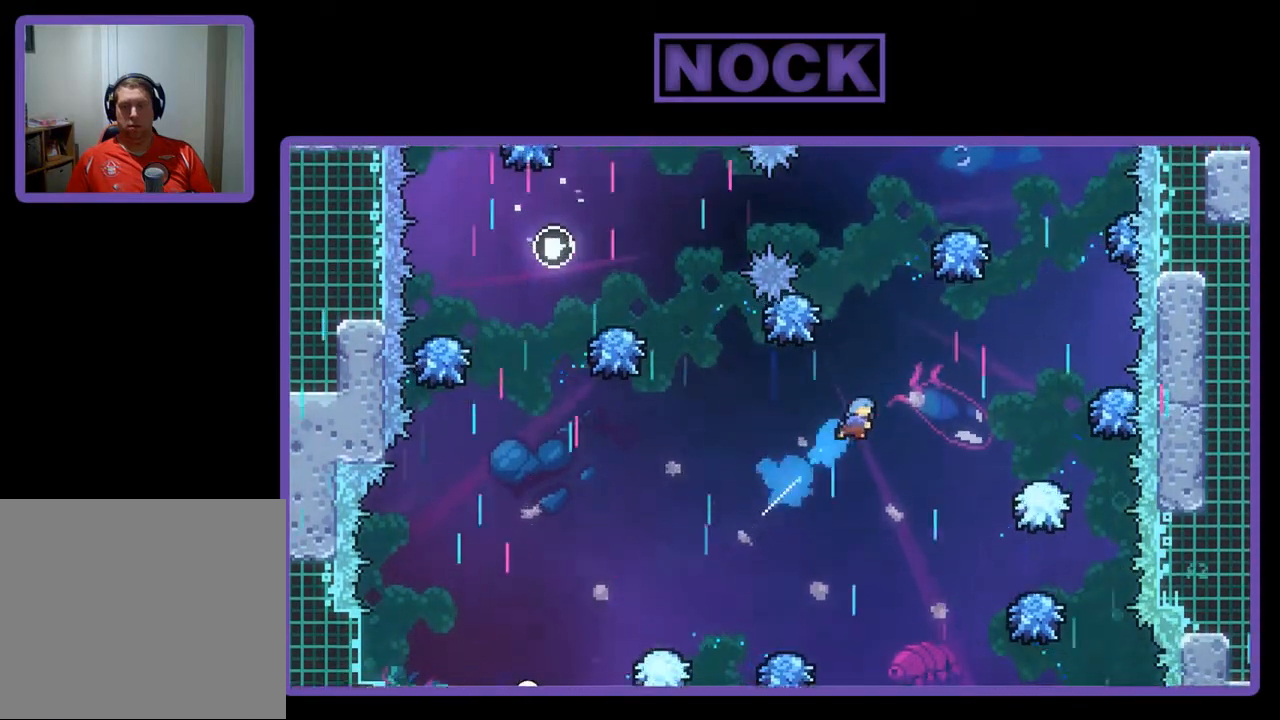
{"buttons": ["R2"], "left_stick": "center", "events": [[200, "DPAD_UP", "up"], [333, "CIRCLE", "up"], [433, "DPAD_RIGHT", "up"]]}
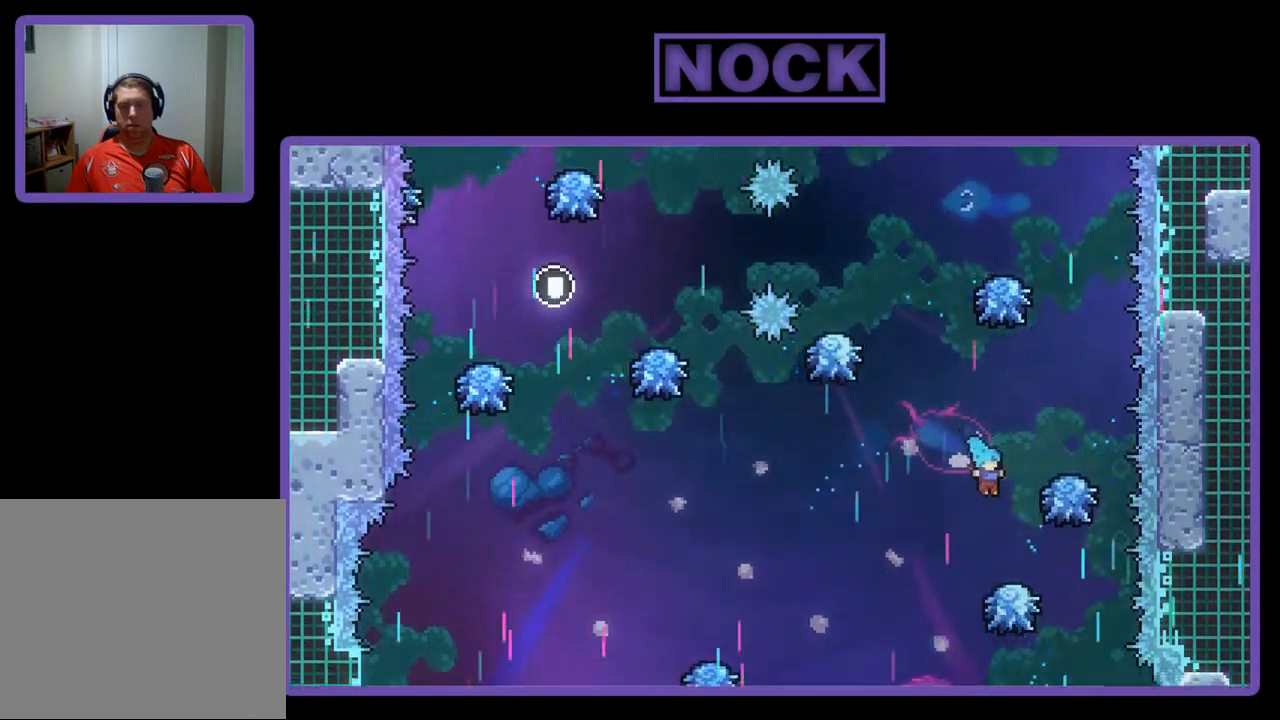
{"buttons": ["CROSS", "R2"], "left_stick": "center", "events": [[267, "CROSS", "down"]]}
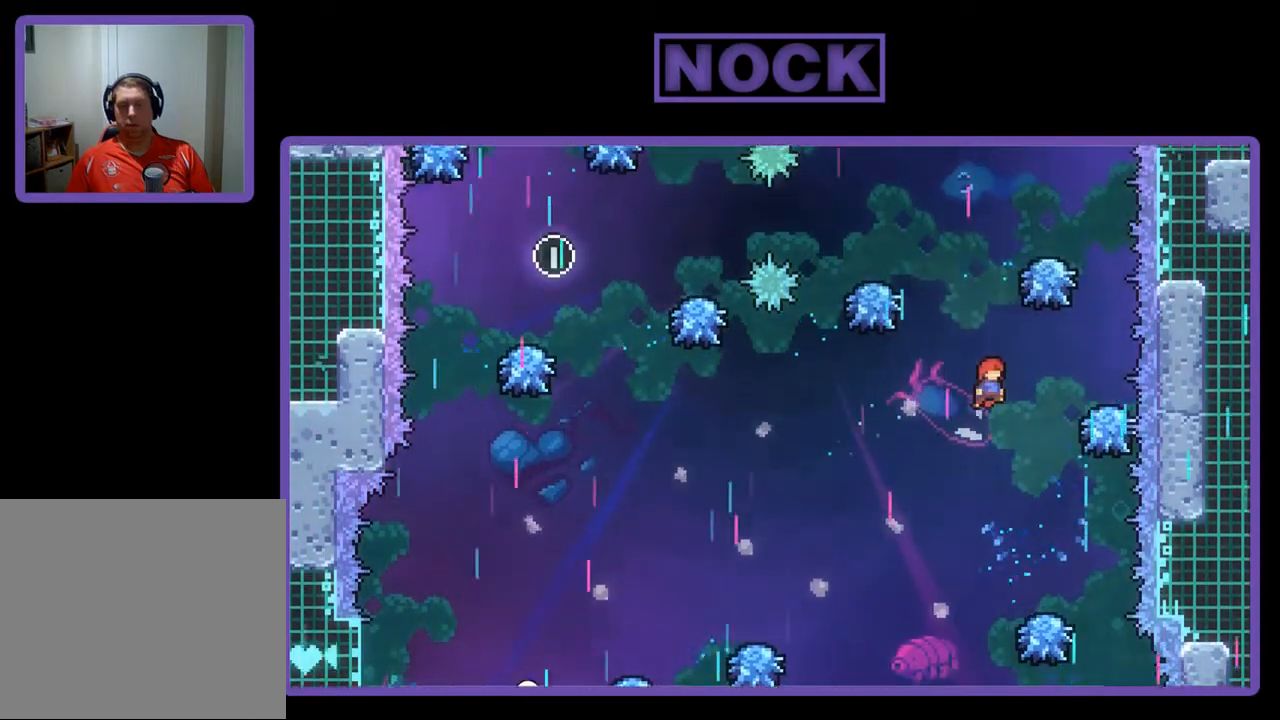
{"buttons": ["CIRCLE", "R2"], "left_stick": "center", "events": [[100, "DPAD_UP", "down"], [133, "CROSS", "up"], [200, "CIRCLE", "down"], [467, "DPAD_UP", "up"]]}